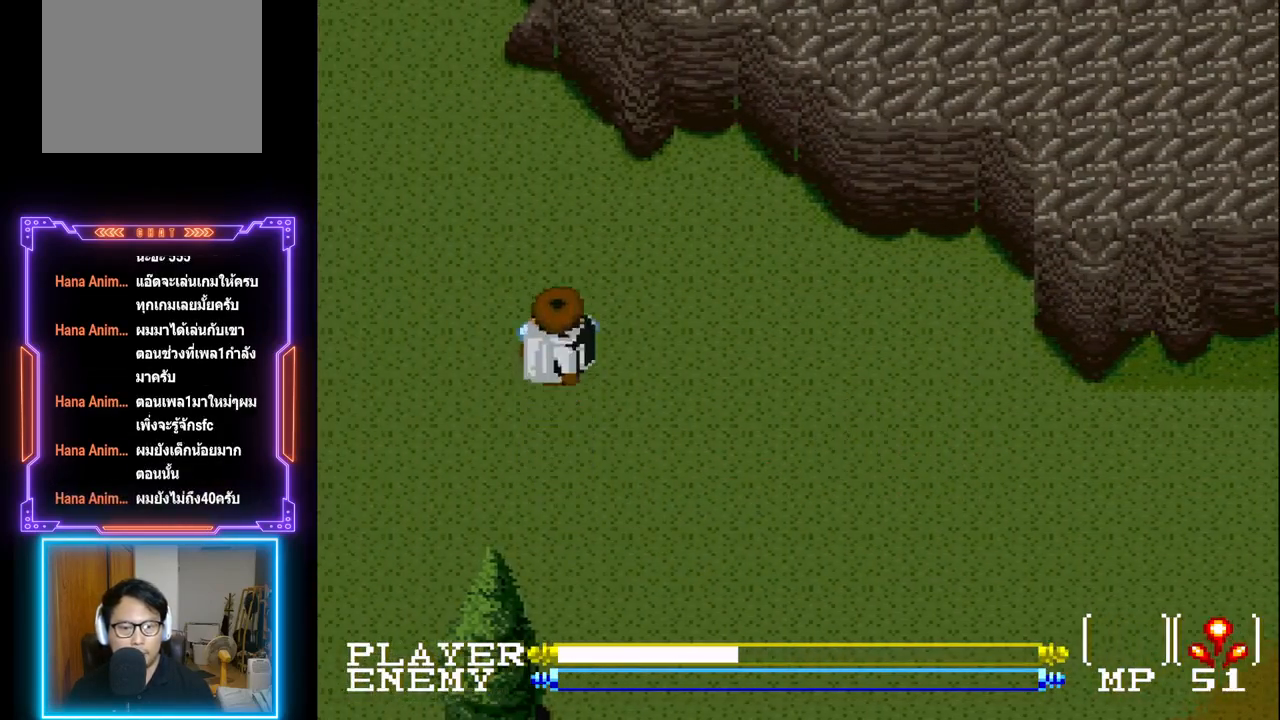
Gameplay with a controller (PlayStation layout); each line is a JSON object with the inputs held at the frame after it. "events" lists button and stick changes between this image and that frame as [ms after this image, input, new state], when the widget could be followed in between. Not read: L3 R3 right_stick.
{"buttons": ["CIRCLE", "DPAD_LEFT"], "left_stick": "center", "events": [[283, "DPAD_UP", "up"], [317, "DPAD_LEFT", "down"], [467, "CIRCLE", "down"]]}
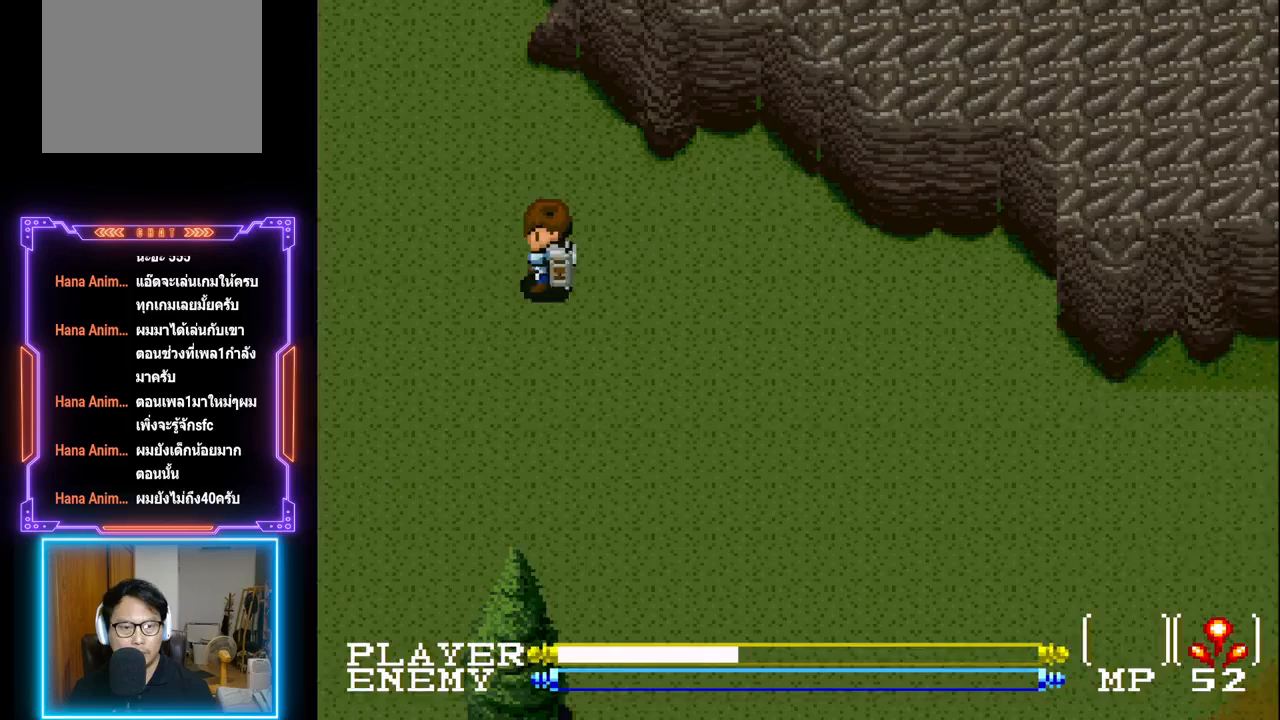
{"buttons": ["CIRCLE", "DPAD_LEFT"], "left_stick": "center", "events": [[233, "CROSS", "down"], [433, "CROSS", "up"]]}
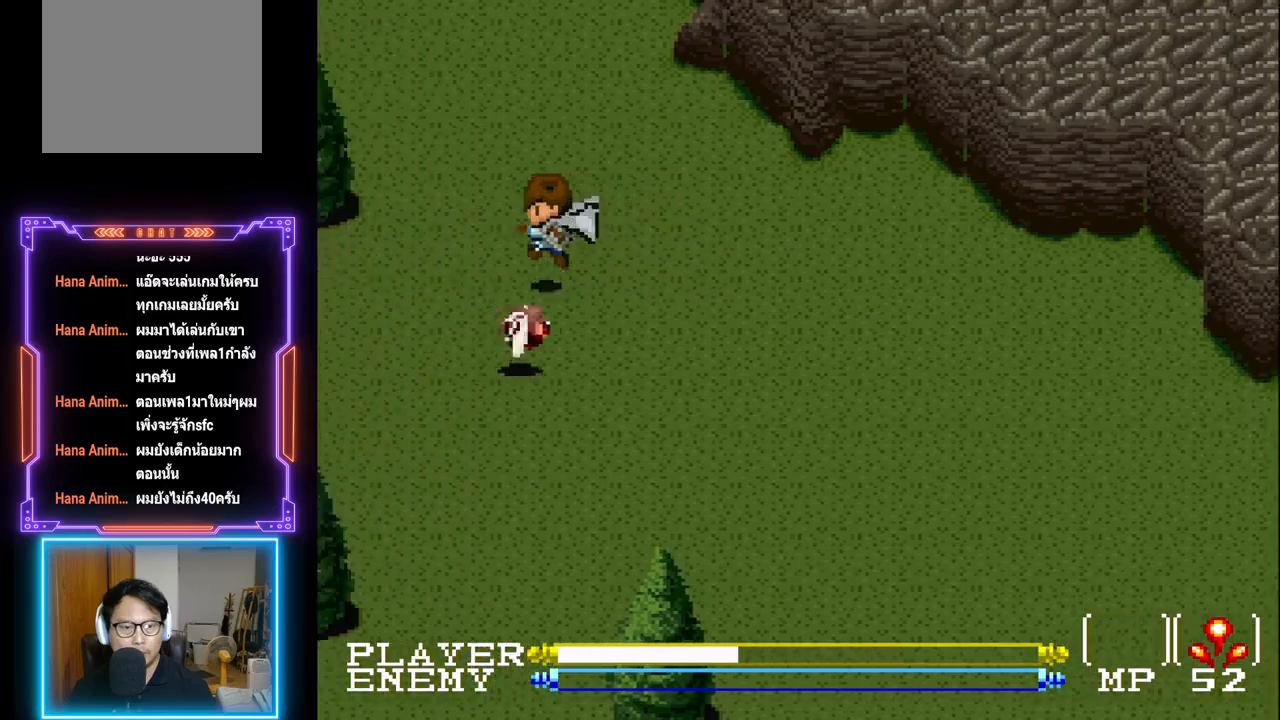
{"buttons": ["DPAD_LEFT"], "left_stick": "center", "events": [[17, "CIRCLE", "up"]]}
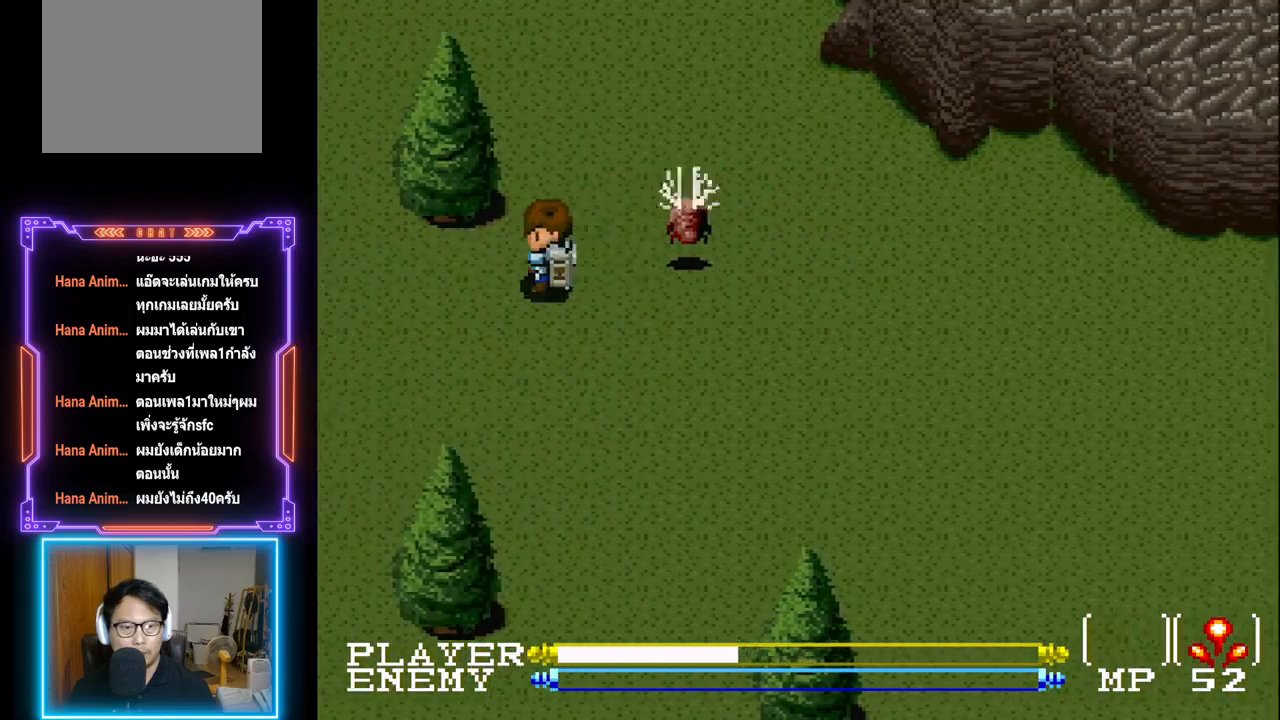
{"buttons": ["CROSS", "CIRCLE", "DPAD_LEFT"], "left_stick": "center", "events": [[200, "CIRCLE", "down"], [367, "CROSS", "down"]]}
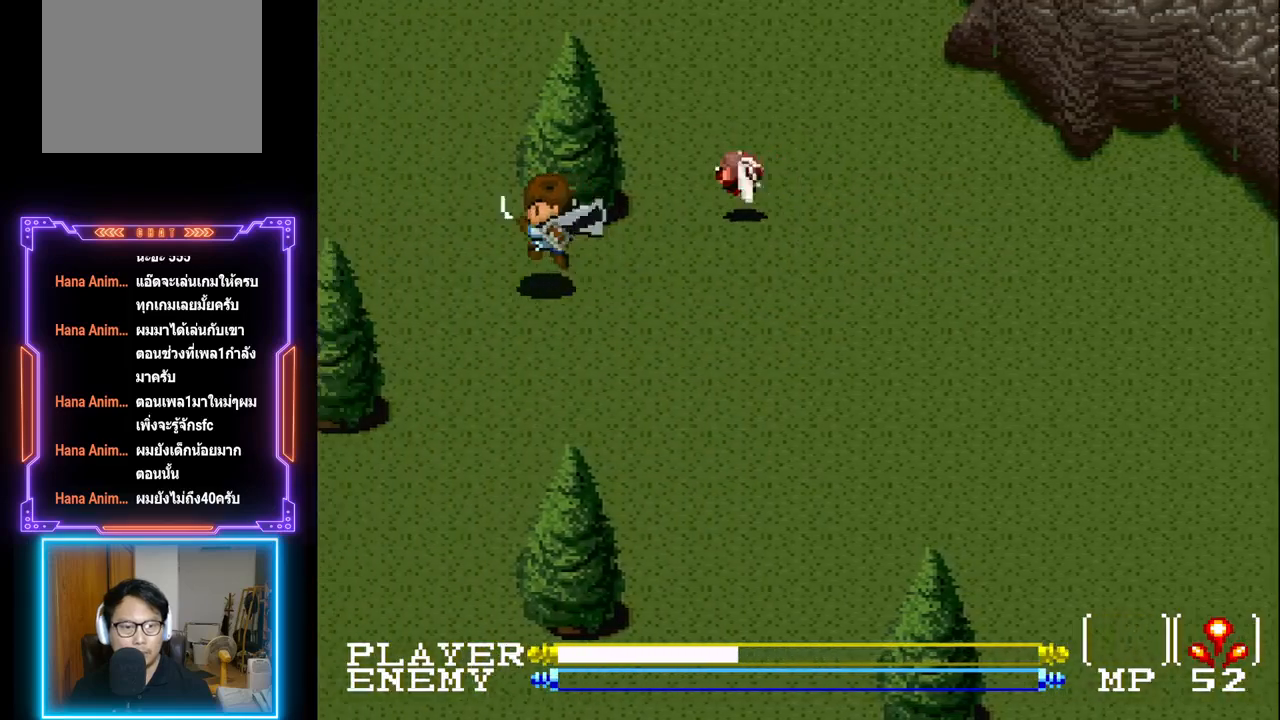
{"buttons": ["DPAD_UP"], "left_stick": "center", "events": [[83, "CROSS", "up"], [117, "CIRCLE", "up"], [467, "DPAD_LEFT", "up"], [500, "DPAD_UP", "down"]]}
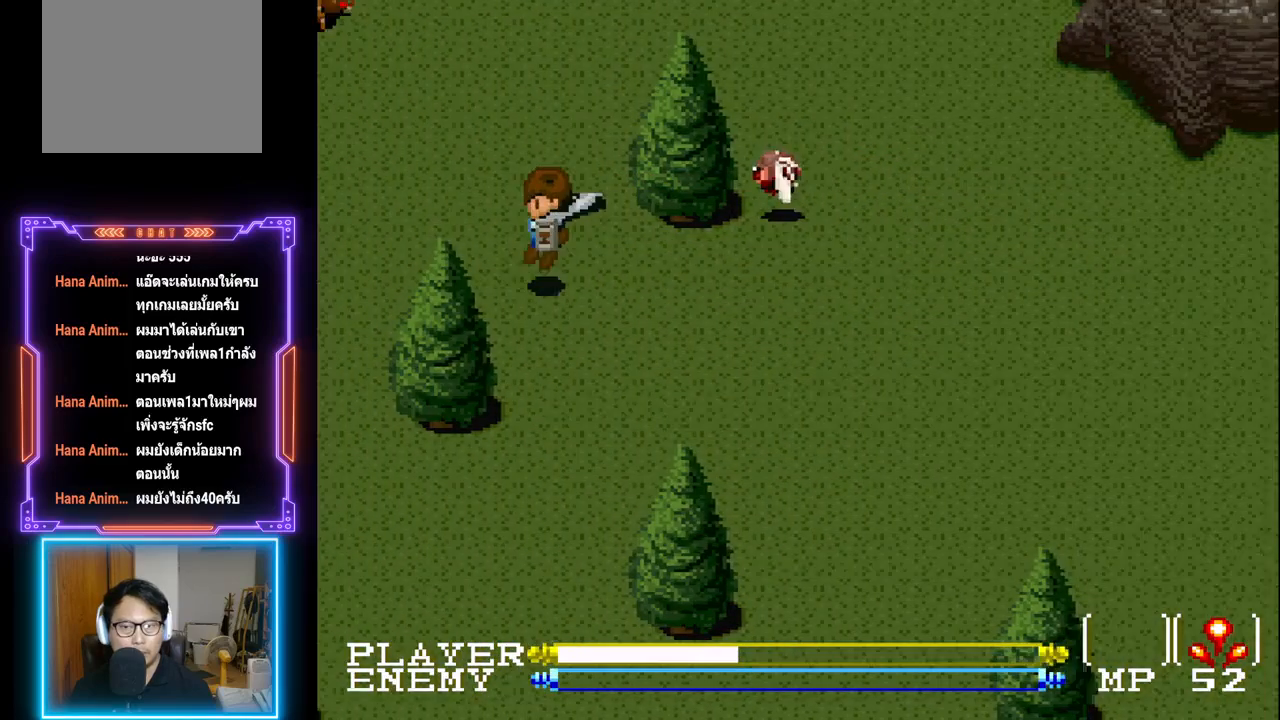
{"buttons": ["DPAD_UP"], "left_stick": "center", "events": [[33, "DPAD_UP", "up"], [50, "DPAD_UP", "down"]]}
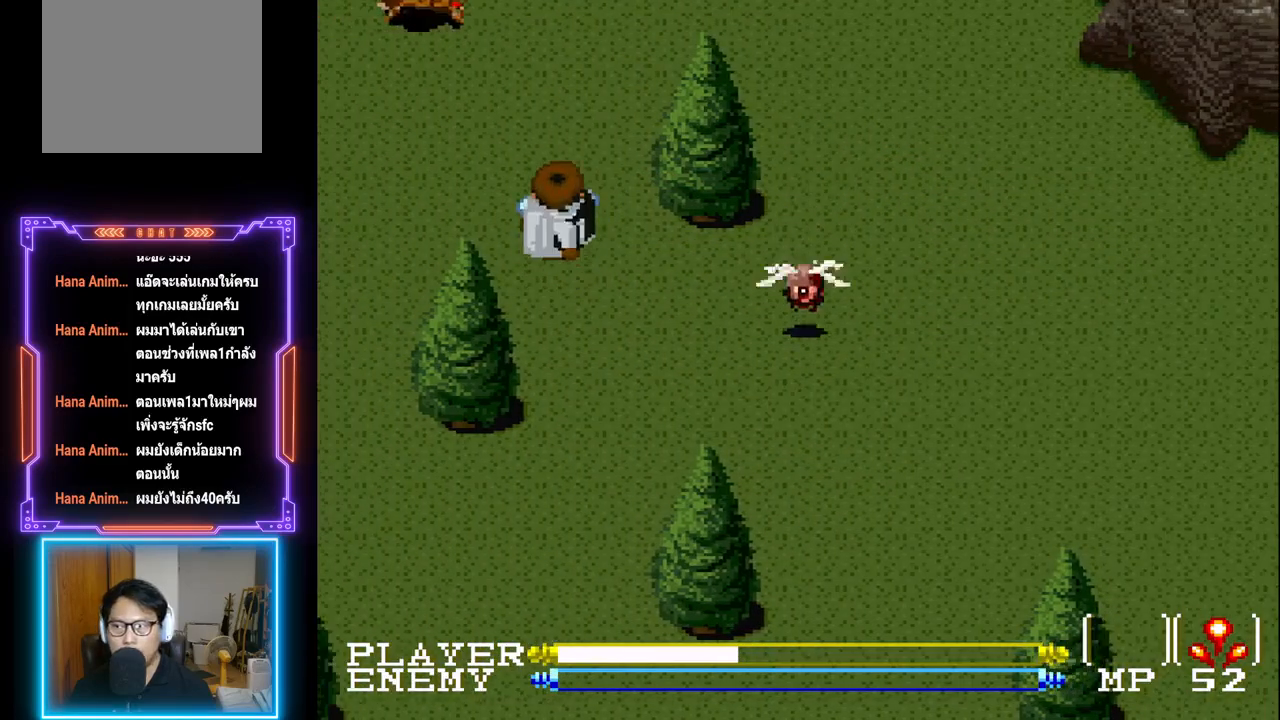
{"buttons": ["CROSS", "CIRCLE", "DPAD_LEFT"], "left_stick": "center", "events": [[117, "DPAD_UP", "up"], [150, "DPAD_LEFT", "down"], [217, "CIRCLE", "down"], [233, "CROSS", "down"], [433, "CIRCLE", "up"], [433, "CROSS", "up"], [500, "CIRCLE", "down"], [500, "CROSS", "down"]]}
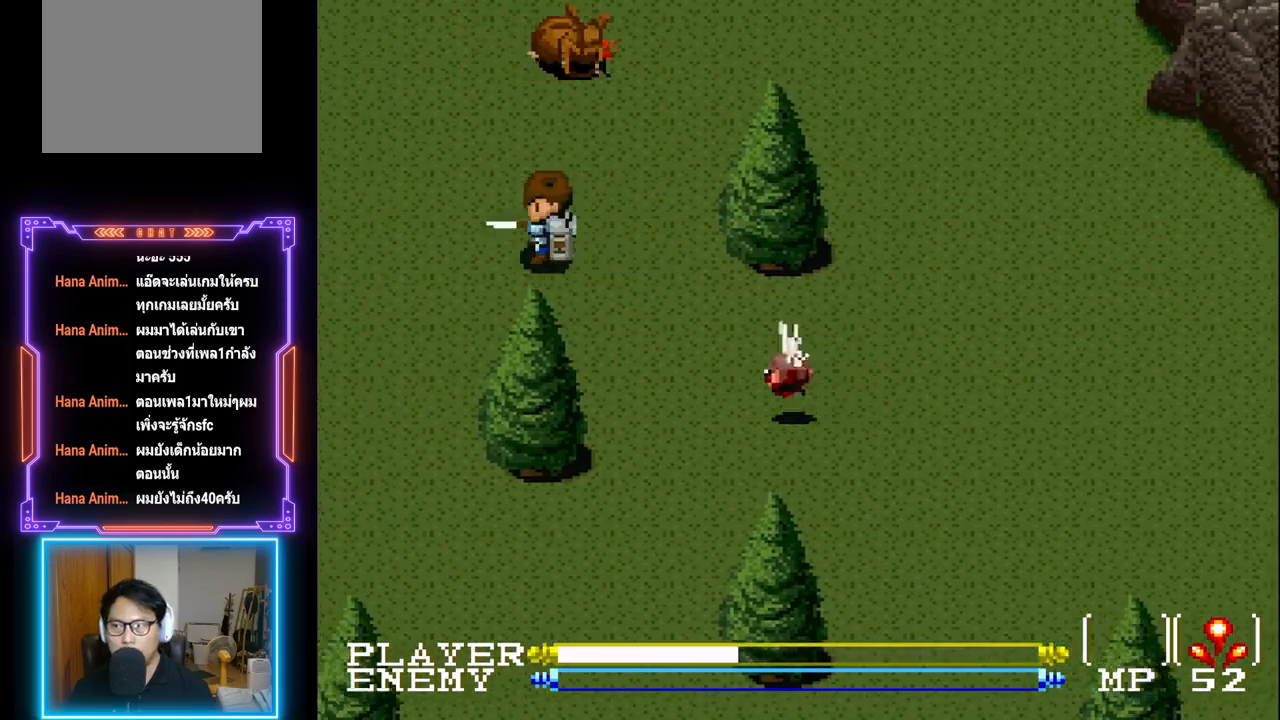
{"buttons": ["CROSS", "CIRCLE", "DPAD_LEFT"], "left_stick": "center", "events": [[317, "CIRCLE", "up"], [367, "CIRCLE", "down"]]}
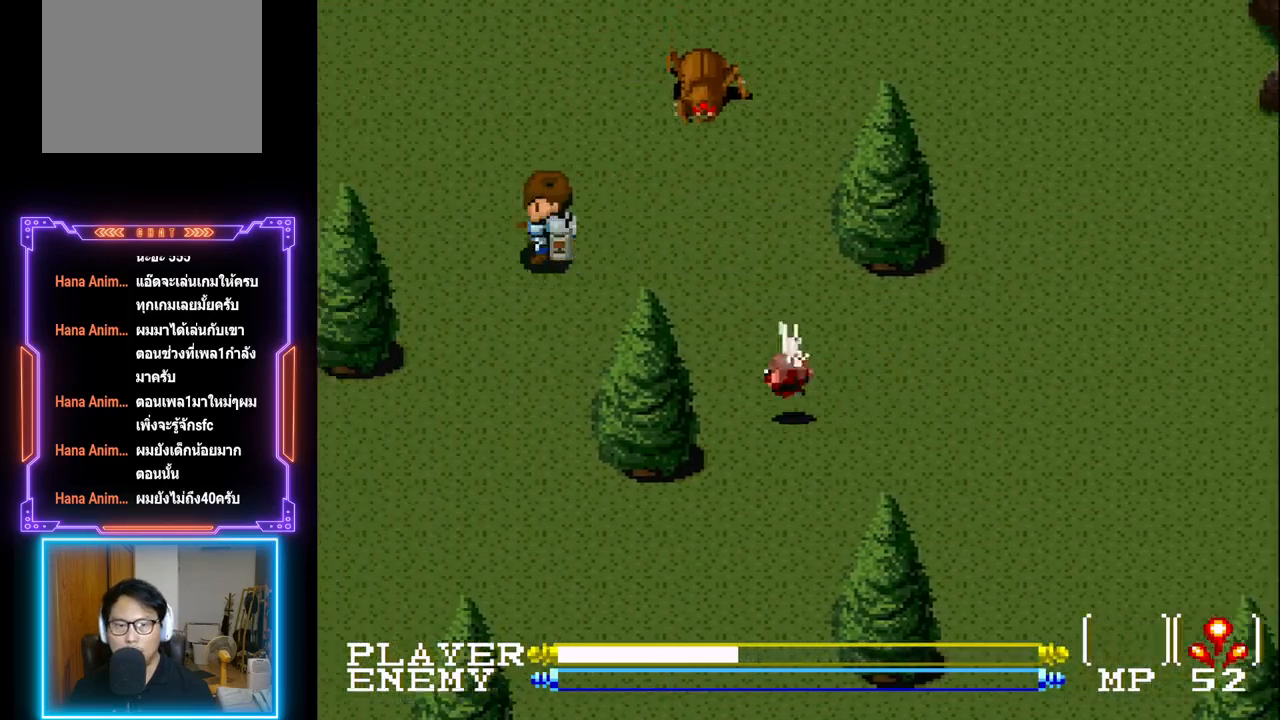
{"buttons": ["DPAD_UP"], "left_stick": "center", "events": [[33, "CIRCLE", "up"], [33, "CROSS", "up"], [317, "DPAD_LEFT", "up"], [333, "DPAD_UP", "down"]]}
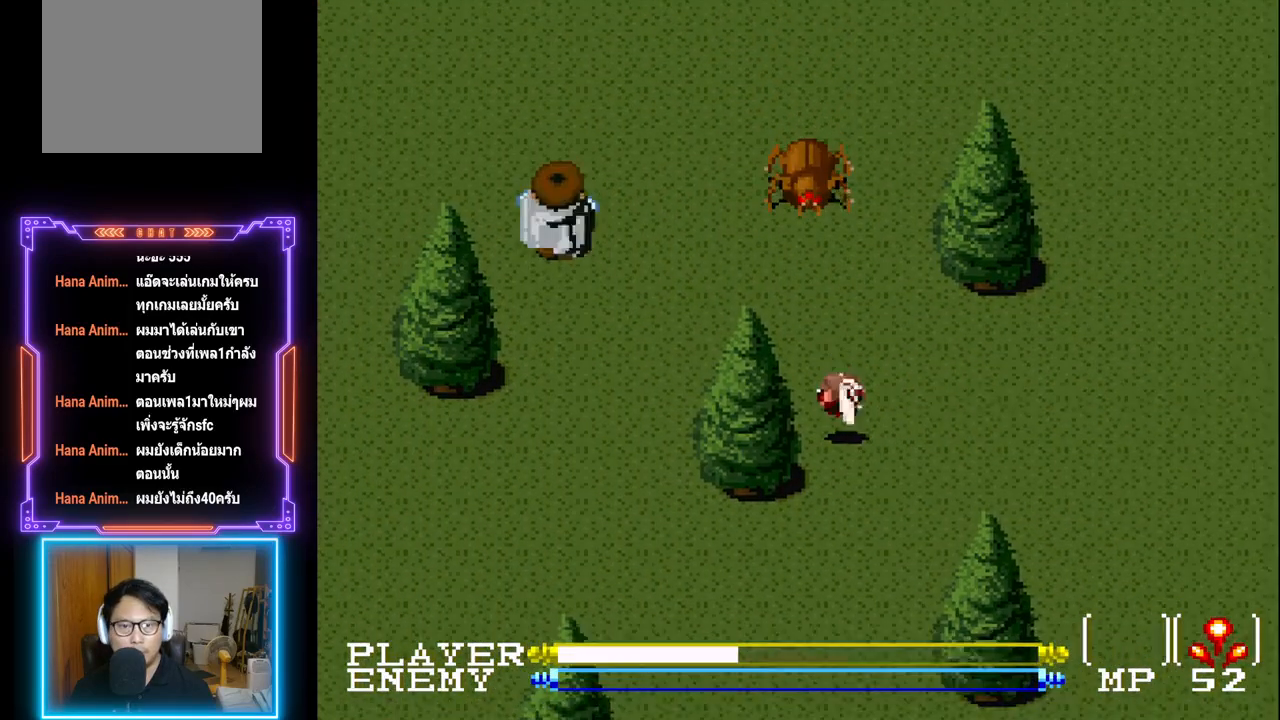
{"buttons": ["CROSS", "CIRCLE", "DPAD_UP"], "left_stick": "center", "events": [[17, "CIRCLE", "down"], [17, "CROSS", "down"], [133, "CIRCLE", "up"], [133, "CROSS", "up"], [200, "CIRCLE", "down"], [200, "CROSS", "down"], [350, "CIRCLE", "up"], [350, "CROSS", "up"], [400, "CIRCLE", "down"], [400, "CROSS", "down"]]}
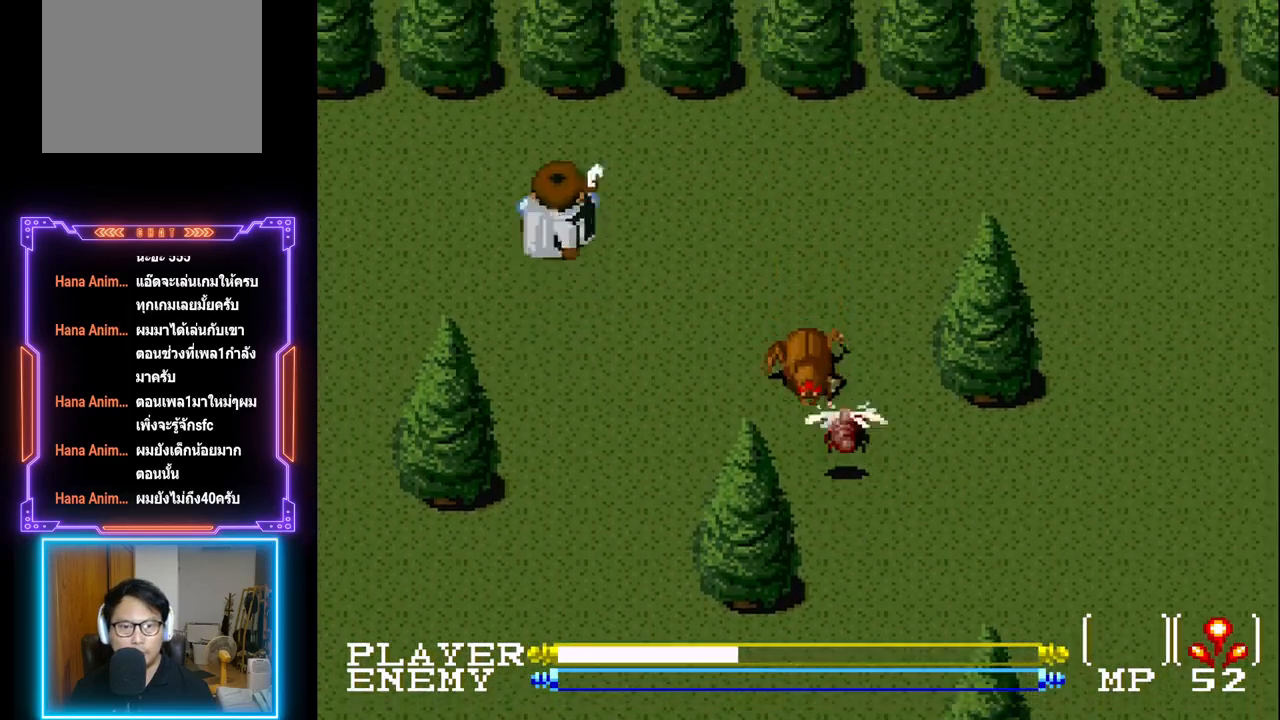
{"buttons": ["DPAD_LEFT"], "left_stick": "center", "events": [[50, "CIRCLE", "up"], [50, "CROSS", "up"], [150, "DPAD_UP", "up"], [233, "DPAD_LEFT", "down"]]}
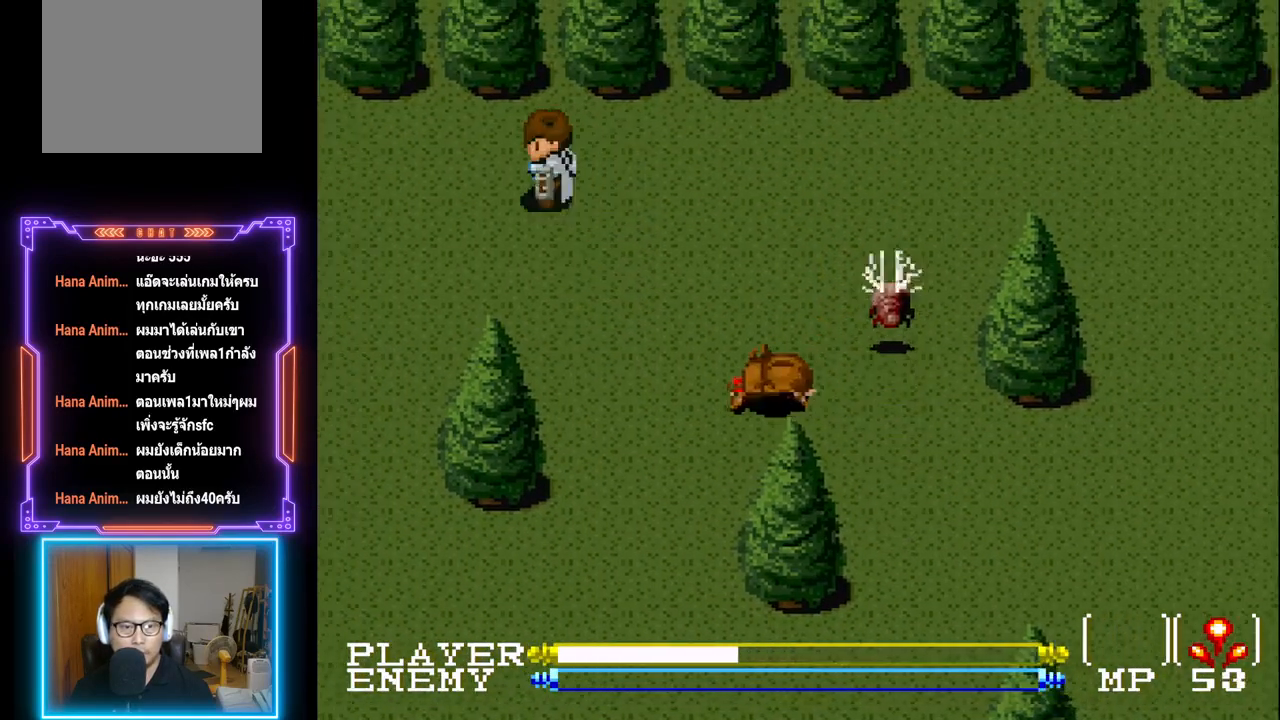
{"buttons": ["DPAD_LEFT"], "left_stick": "center", "events": []}
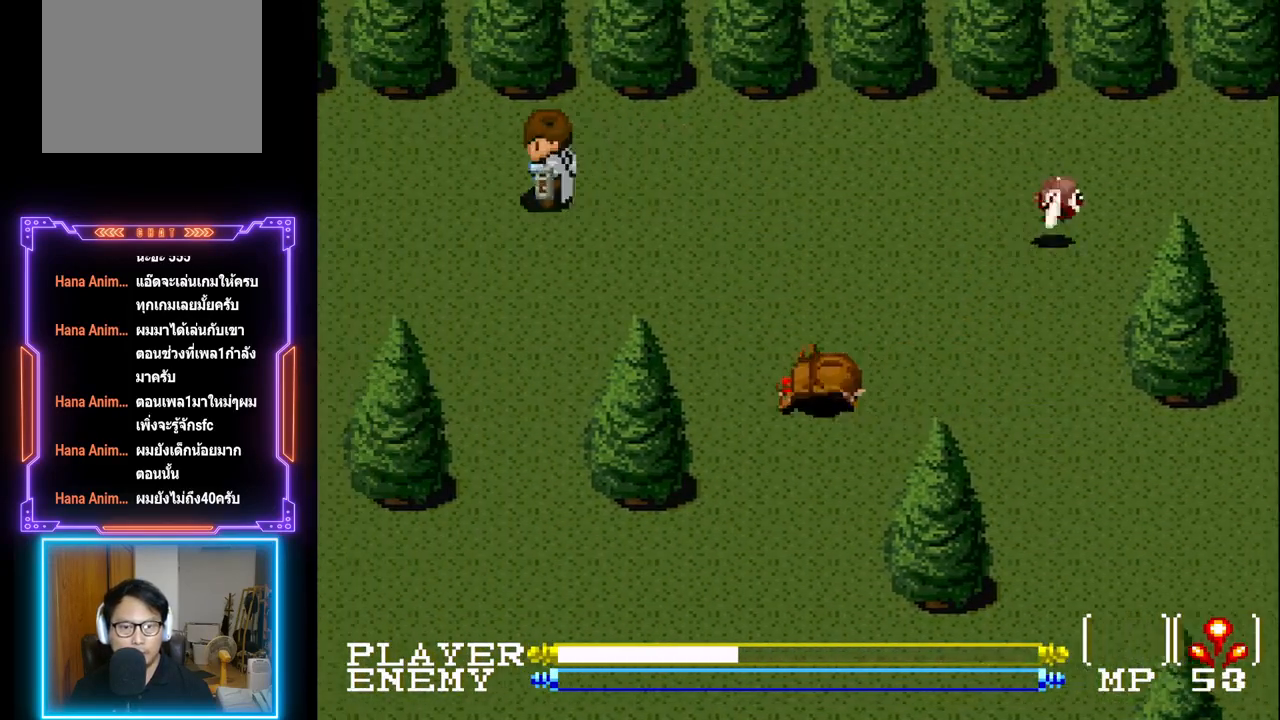
{"buttons": ["DPAD_LEFT"], "left_stick": "center", "events": [[17, "DPAD_DOWN", "down"], [17, "DPAD_LEFT", "up"], [17, "DPAD_RIGHT", "down"], [33, "DPAD_DOWN", "up"], [83, "R1", "down"], [133, "DPAD_RIGHT", "up"], [200, "R1", "up"], [217, "DPAD_LEFT", "down"]]}
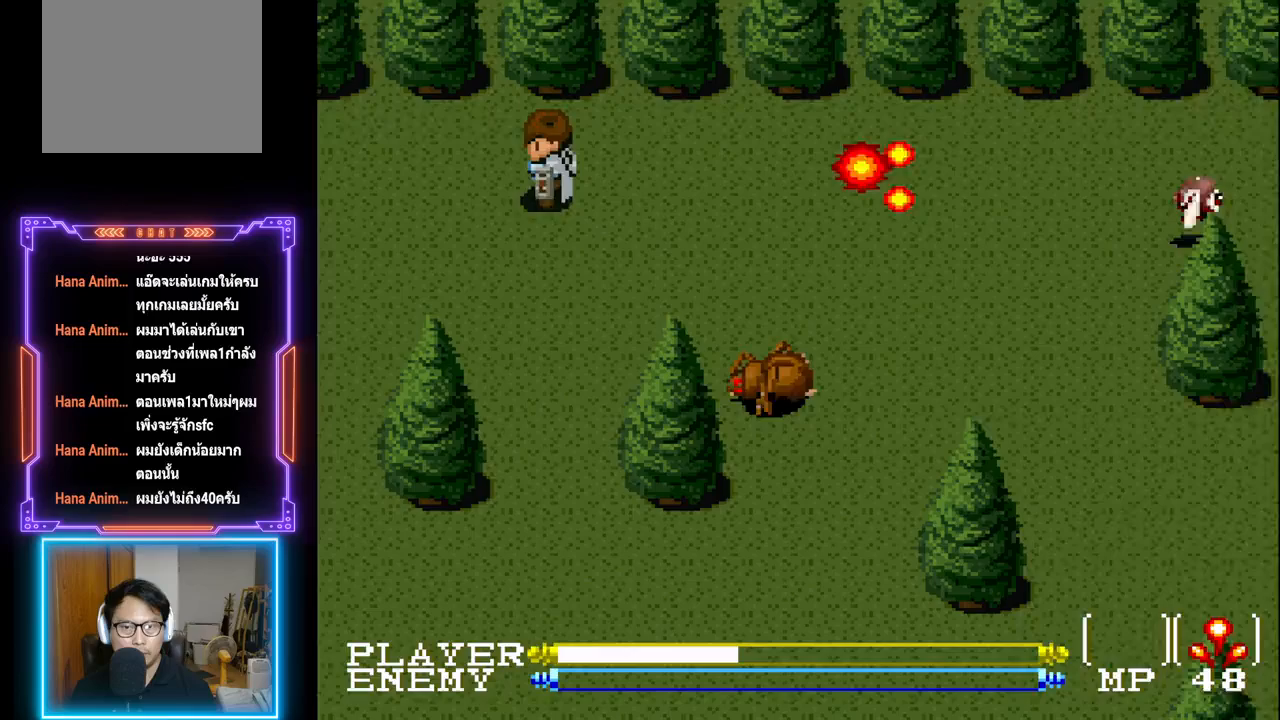
{"buttons": ["DPAD_LEFT"], "left_stick": "center", "events": []}
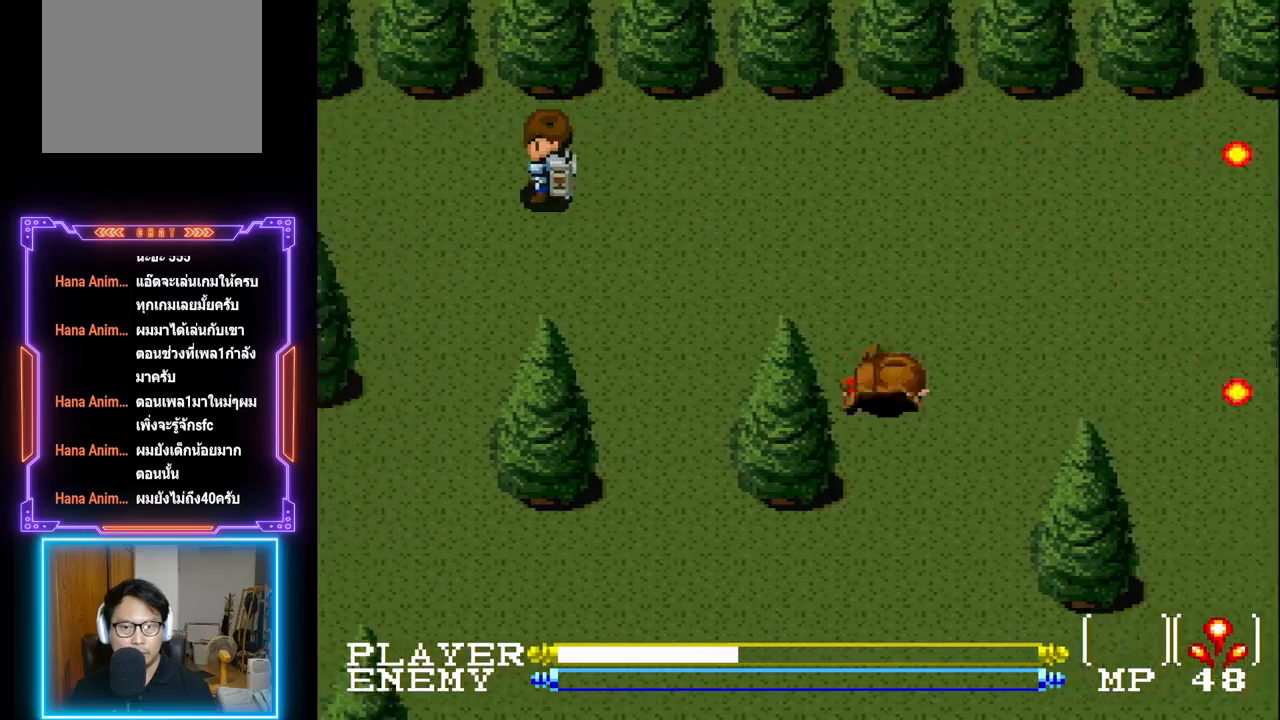
{"buttons": ["DPAD_RIGHT"], "left_stick": "center", "events": [[450, "DPAD_DOWN", "down"], [467, "DPAD_LEFT", "up"], [483, "DPAD_RIGHT", "down"], [500, "DPAD_DOWN", "up"]]}
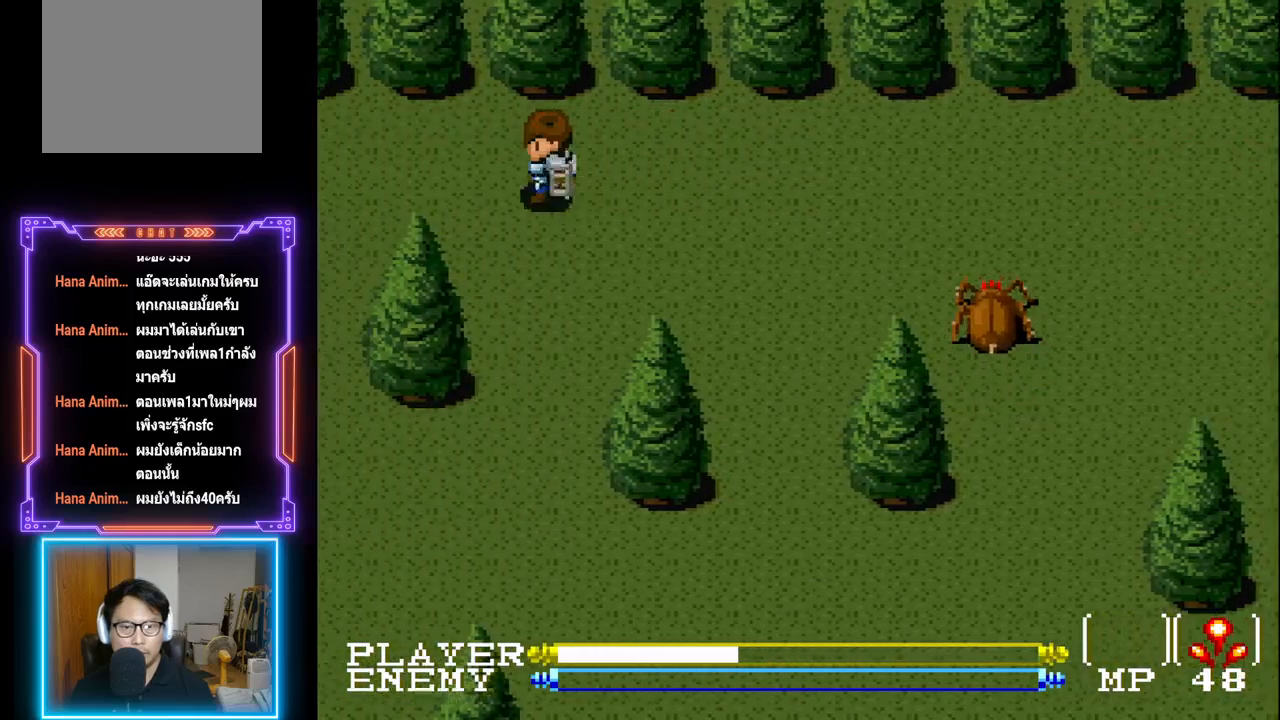
{"buttons": ["DPAD_LEFT"], "left_stick": "center", "events": [[83, "R1", "down"], [100, "DPAD_RIGHT", "up"], [167, "R1", "up"], [183, "DPAD_LEFT", "down"]]}
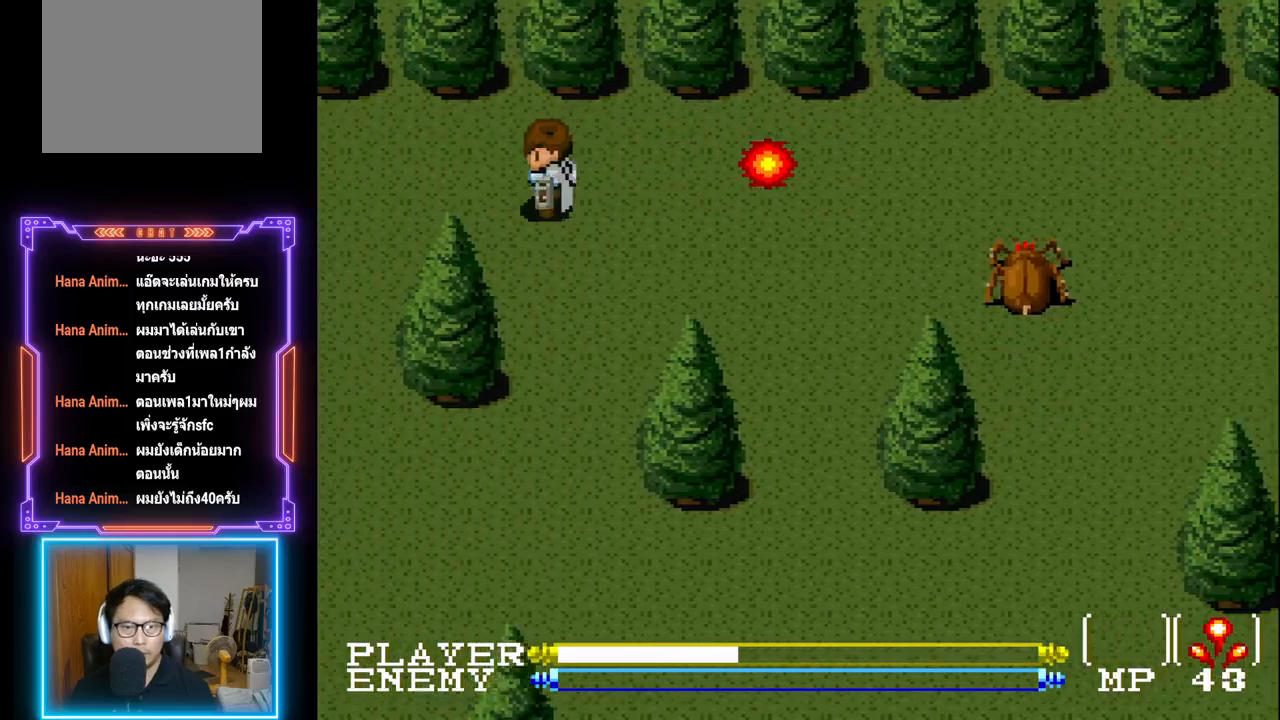
{"buttons": ["DPAD_LEFT"], "left_stick": "center", "events": []}
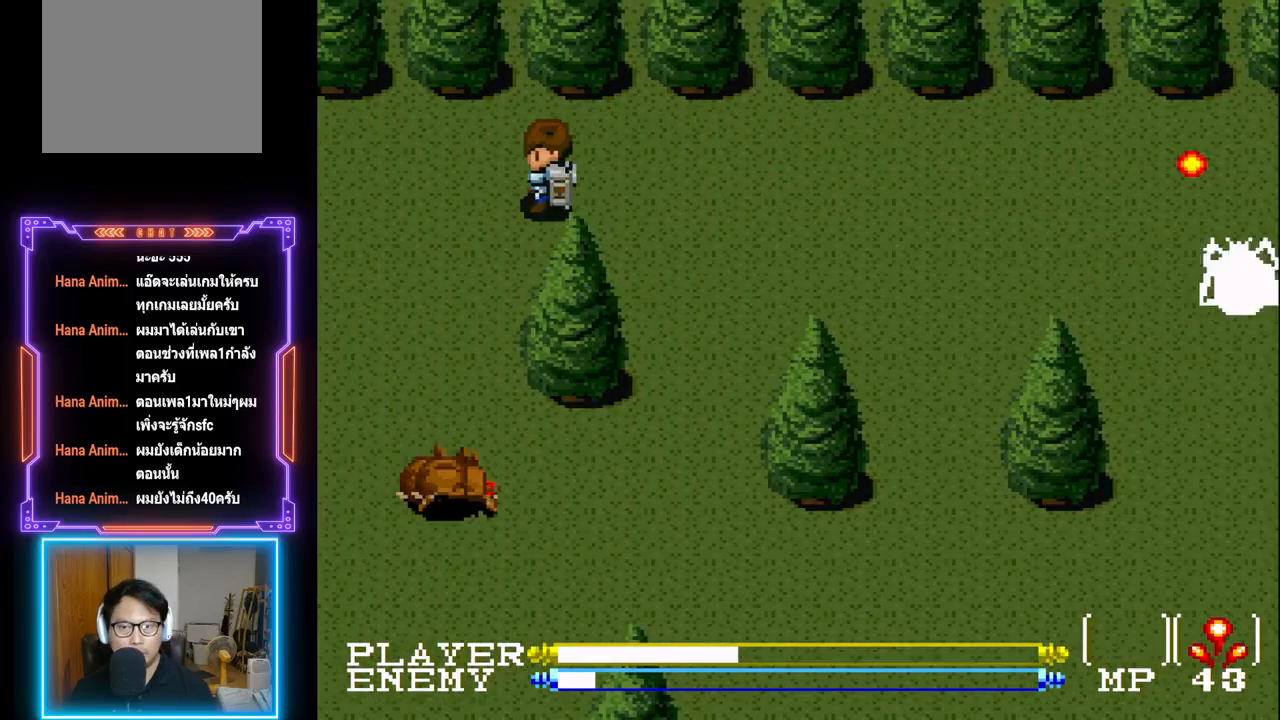
{"buttons": ["DPAD_LEFT"], "left_stick": "center", "events": []}
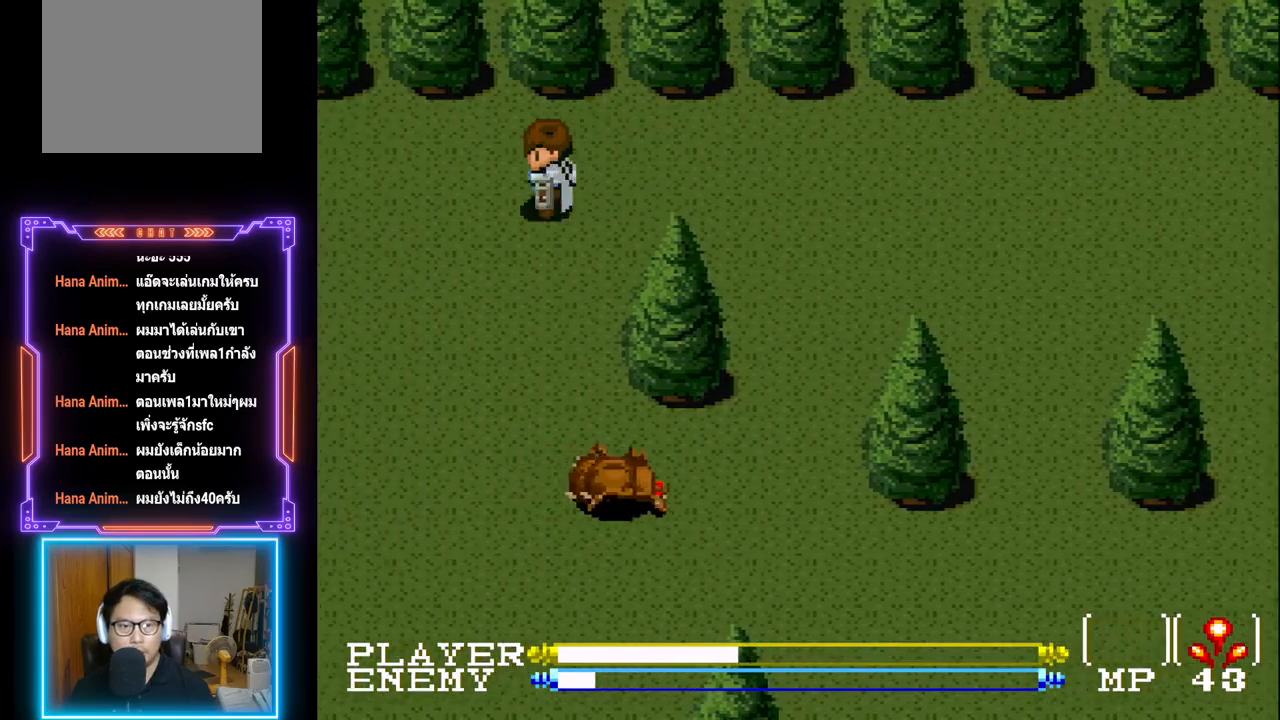
{"buttons": ["CIRCLE", "DPAD_LEFT"], "left_stick": "center", "events": [[400, "CIRCLE", "down"]]}
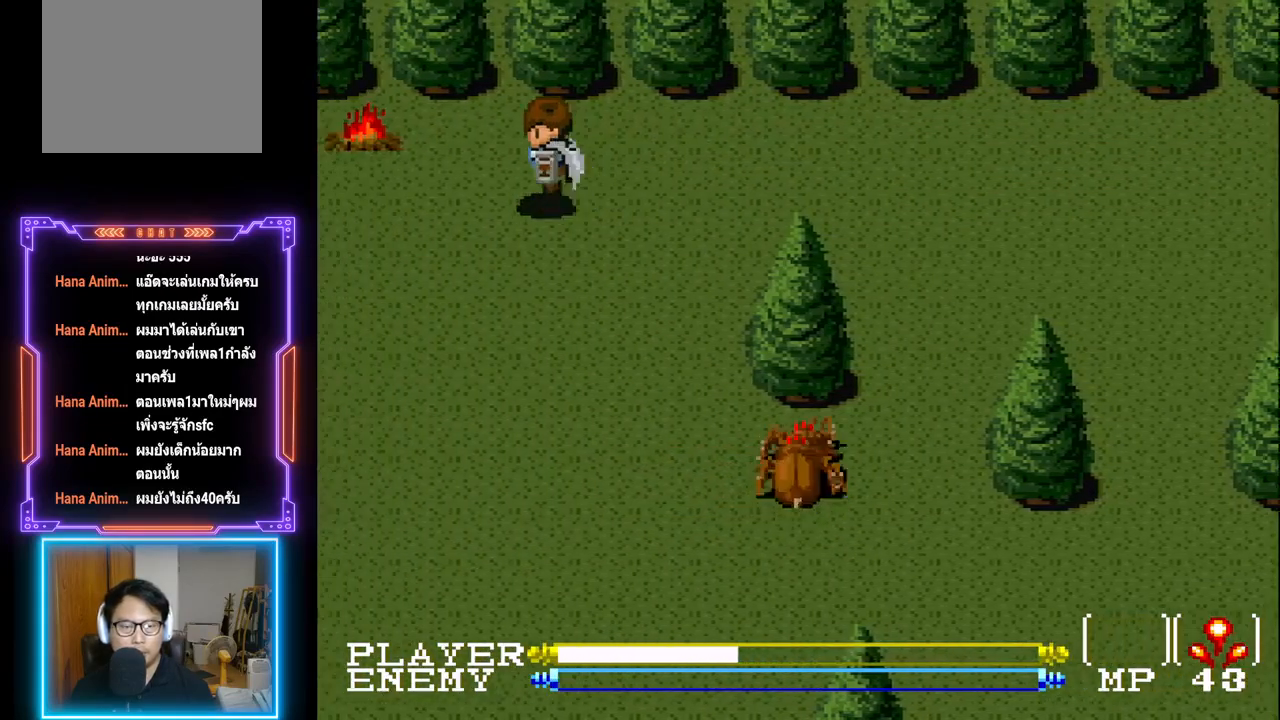
{"buttons": ["CROSS", "CIRCLE", "DPAD_LEFT"], "left_stick": "center", "events": [[17, "CROSS", "down"], [217, "CIRCLE", "up"], [217, "CROSS", "up"], [267, "CROSS", "down"], [283, "CIRCLE", "down"], [383, "CIRCLE", "up"], [383, "CROSS", "up"], [450, "CROSS", "down"], [467, "CIRCLE", "down"]]}
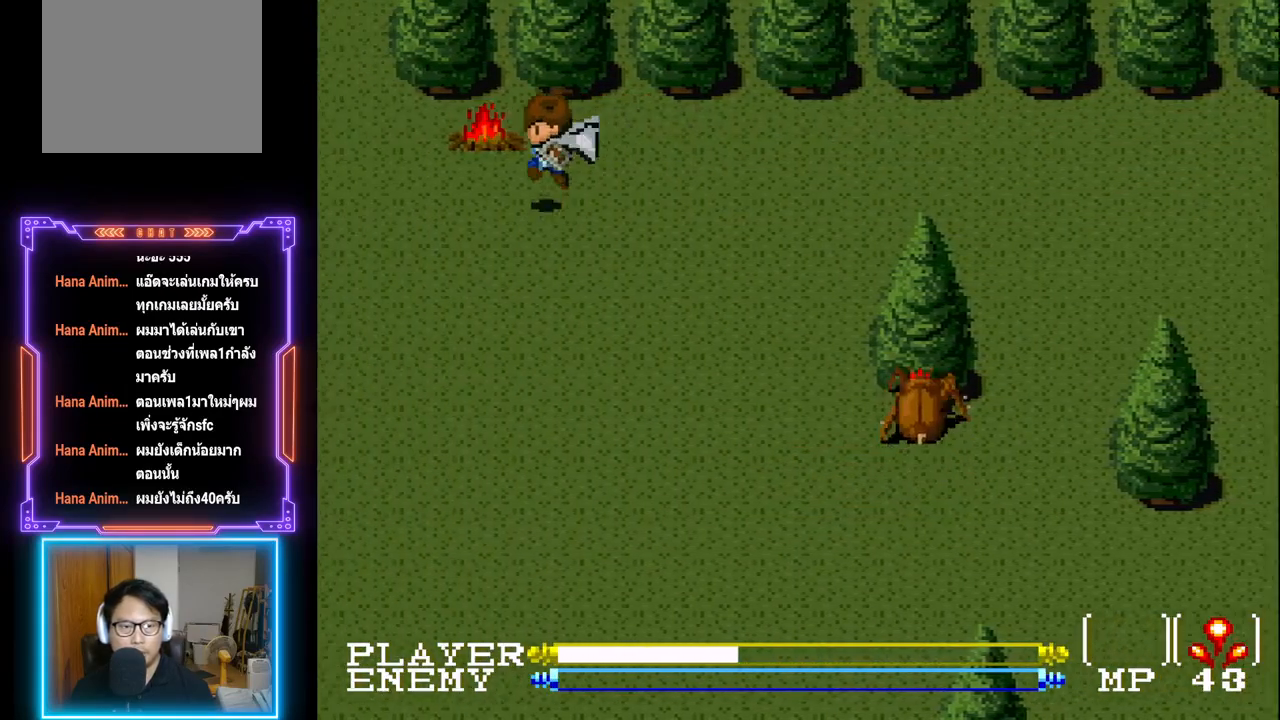
{"buttons": ["DPAD_LEFT"], "left_stick": "center", "events": [[67, "CIRCLE", "up"], [83, "CROSS", "up"], [133, "CIRCLE", "down"], [133, "CROSS", "down"], [283, "CIRCLE", "up"], [283, "CROSS", "up"]]}
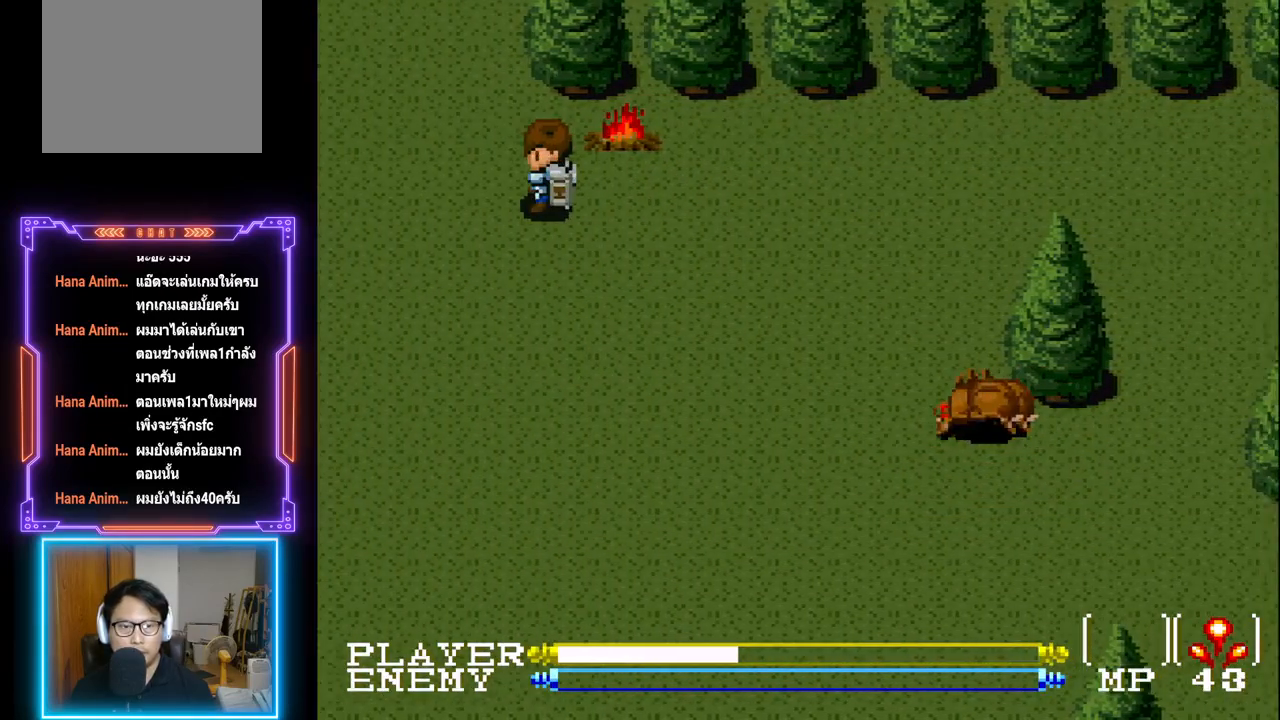
{"buttons": ["DPAD_UP"], "left_stick": "center", "events": [[333, "DPAD_LEFT", "up"], [333, "DPAD_UP", "down"]]}